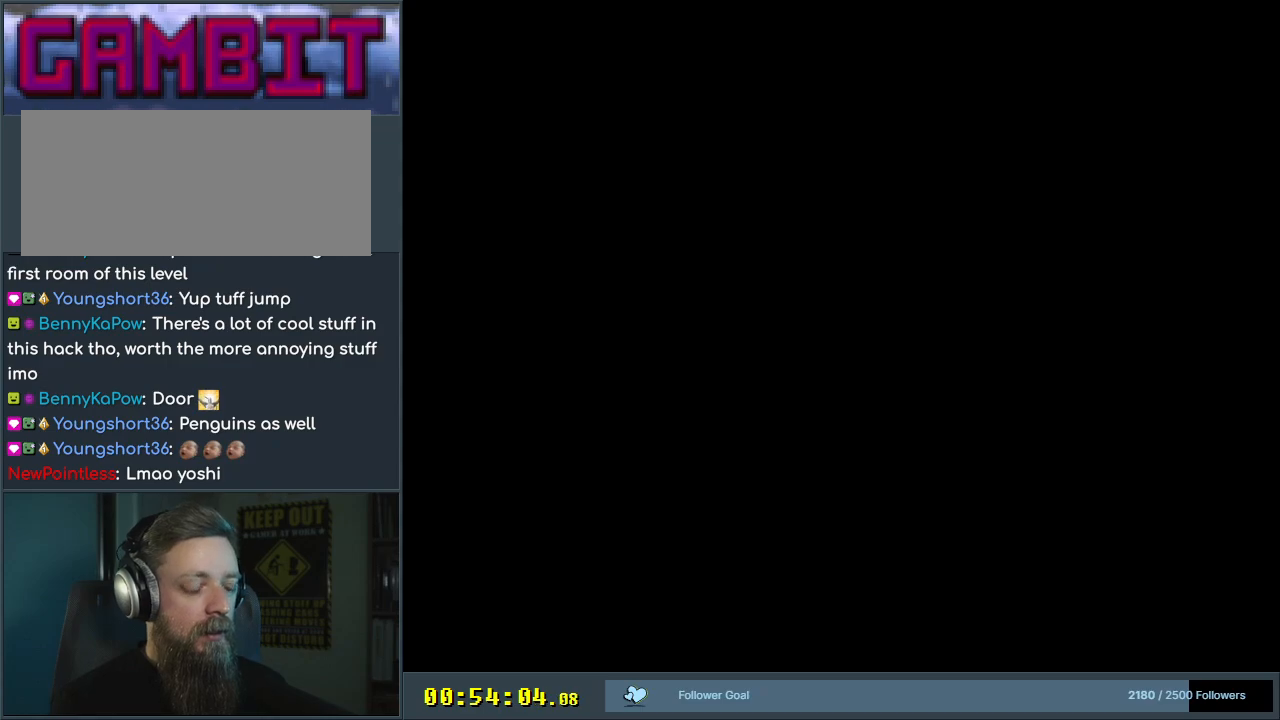
Gameplay with a controller (Nintendo layout); each line is a JSON object with the inputs held at the frame after it. "events" lists button and stick changes between this image and that frame as [ms after this image, input, new state], when the widget could be followed in between. Not read: L3 R3.
{"buttons": ["B", "Y"], "events": []}
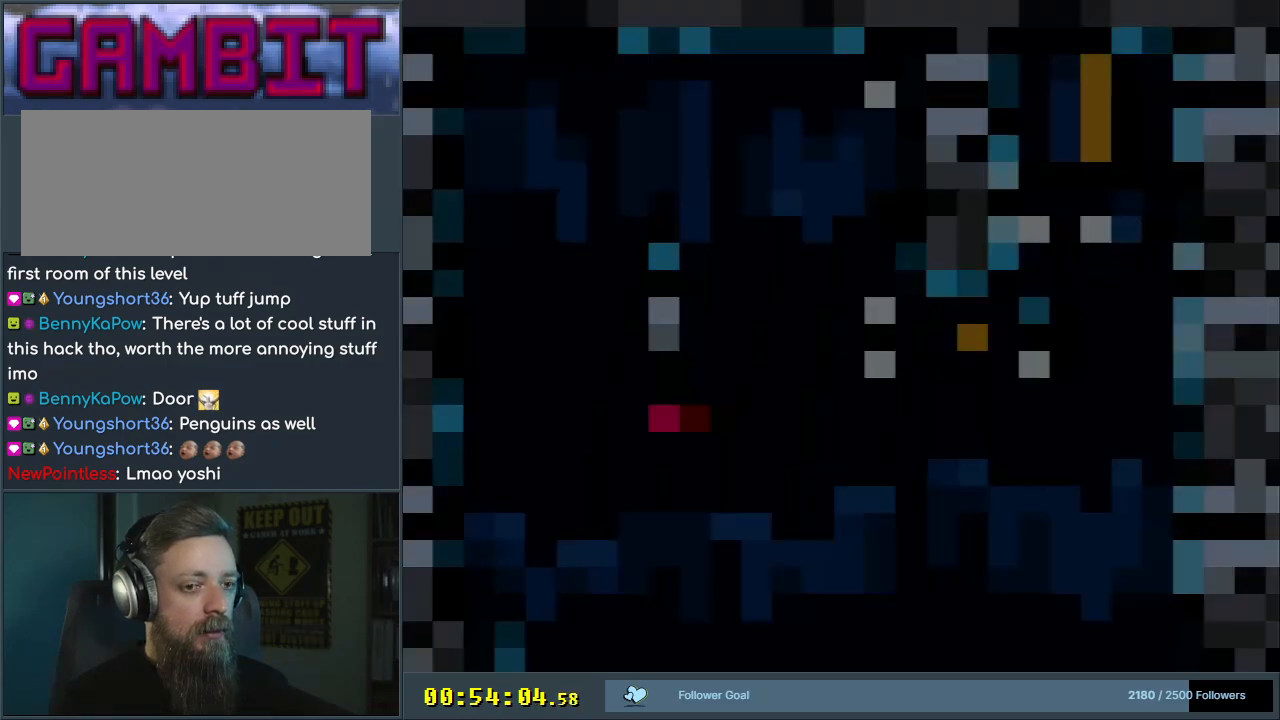
{"buttons": ["B", "Y"], "events": []}
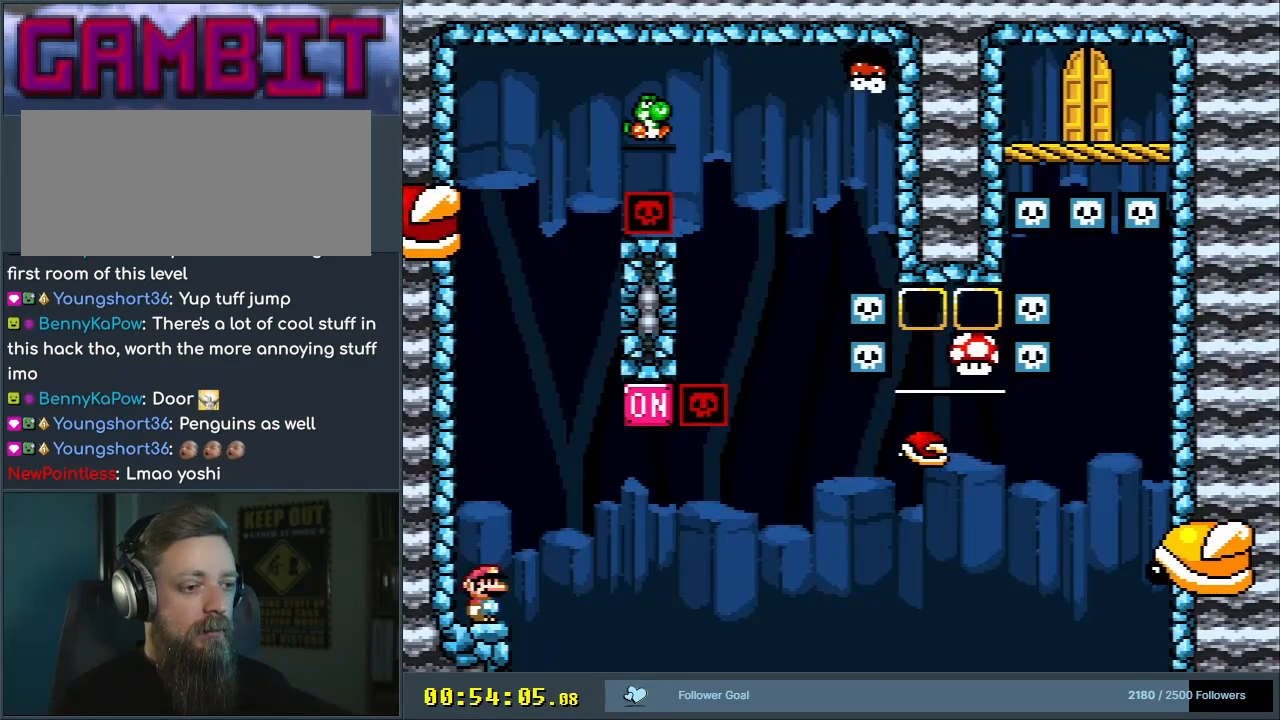
{"buttons": ["Y", "DPAD_LEFT"], "events": [[117, "B", "up"], [400, "DPAD_LEFT", "down"]]}
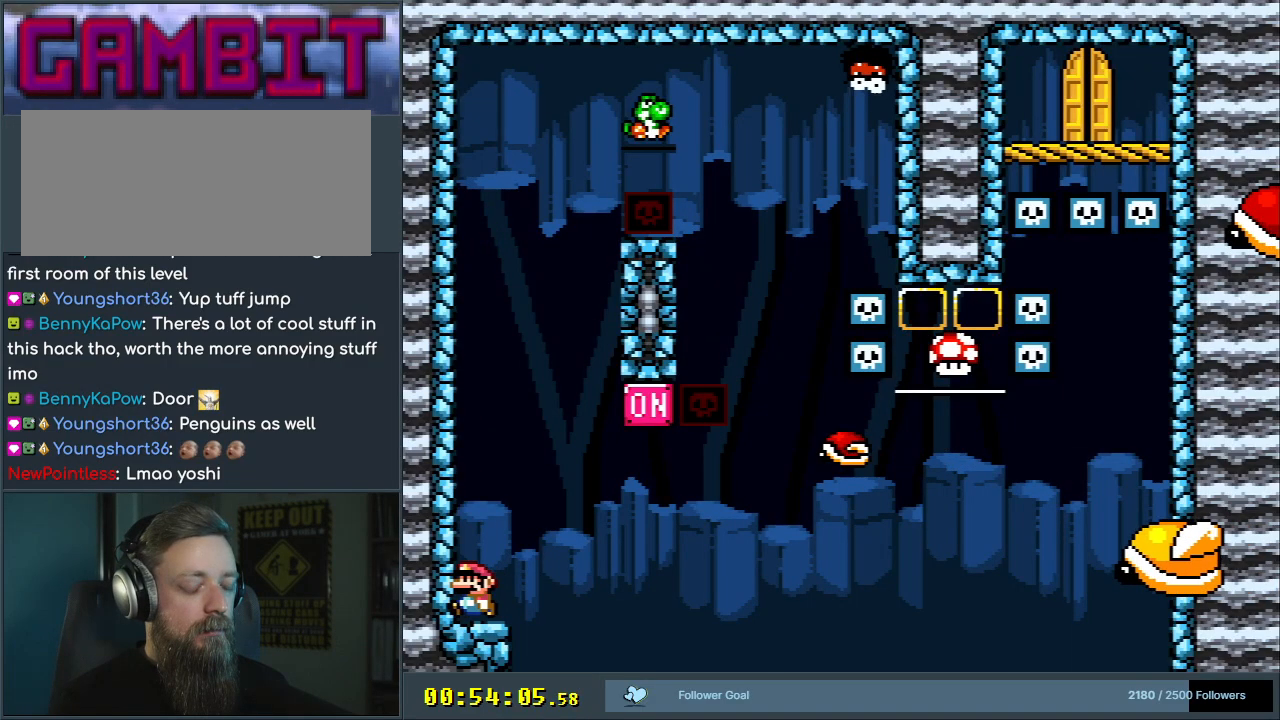
{"buttons": ["Y"], "events": [[83, "DPAD_LEFT", "up"]]}
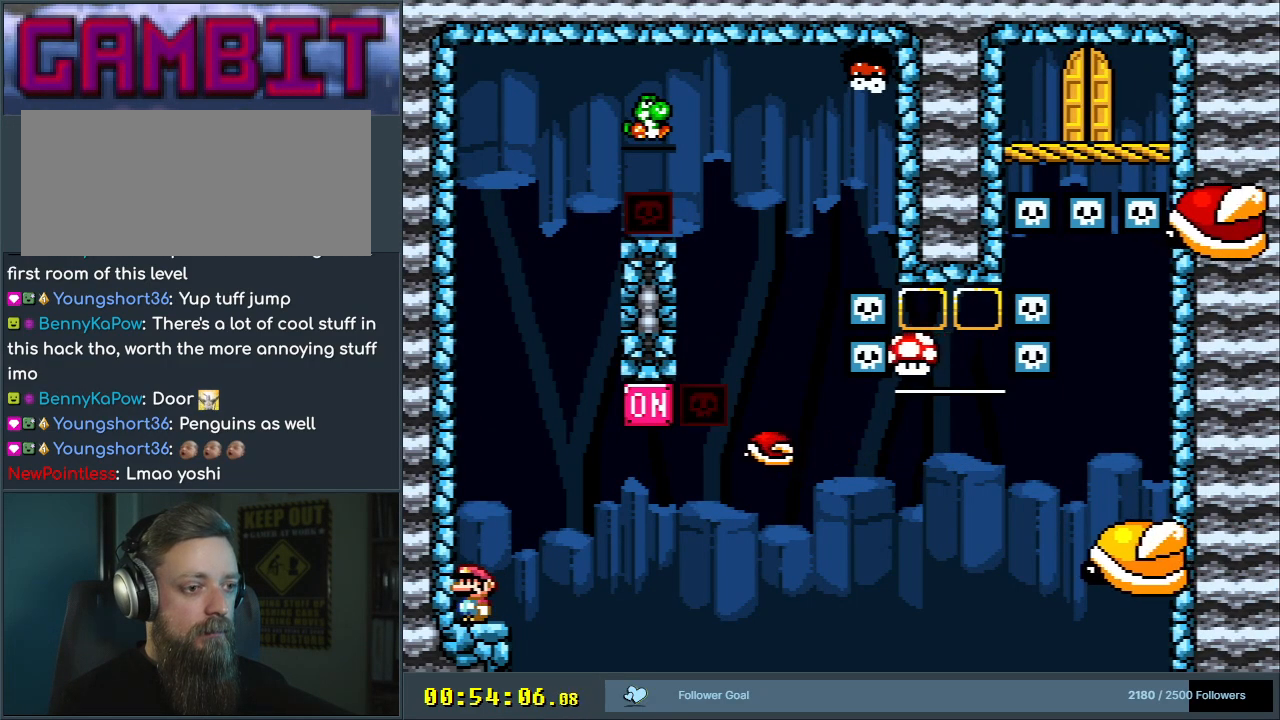
{"buttons": ["Y", "DPAD_RIGHT"], "events": [[467, "DPAD_RIGHT", "down"]]}
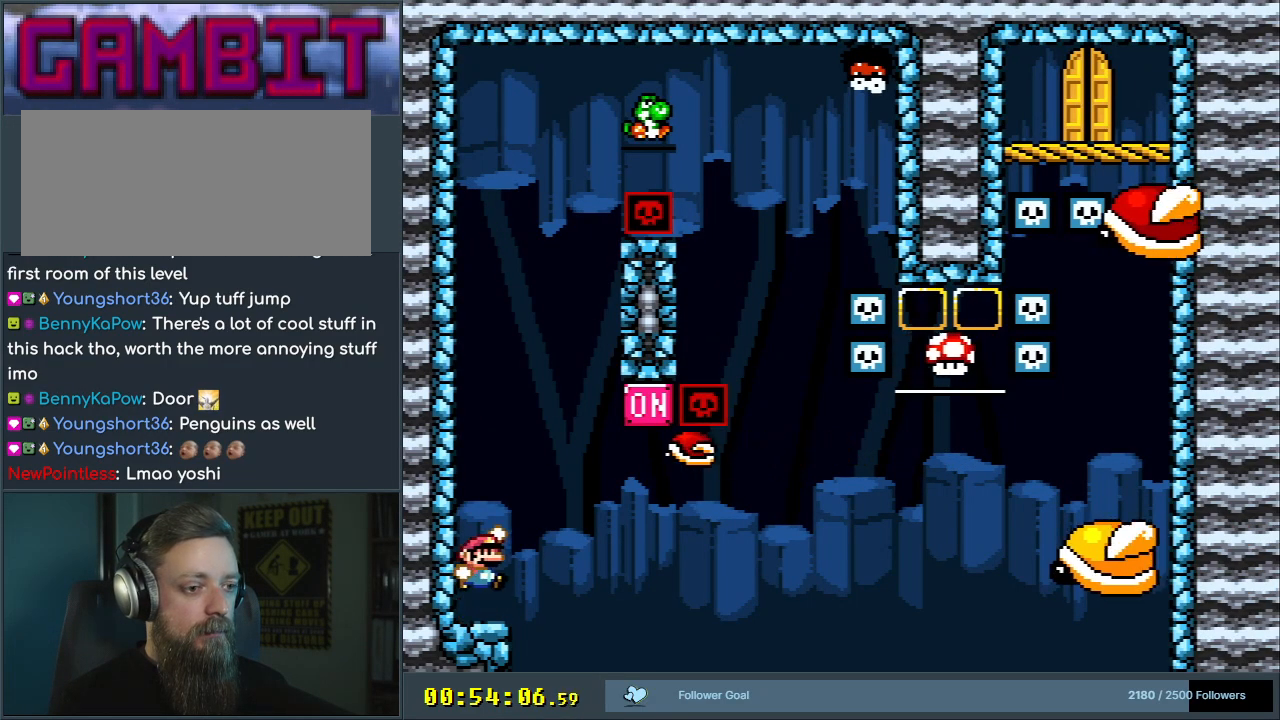
{"buttons": ["B", "Y"], "events": [[17, "B", "down"], [433, "DPAD_RIGHT", "up"]]}
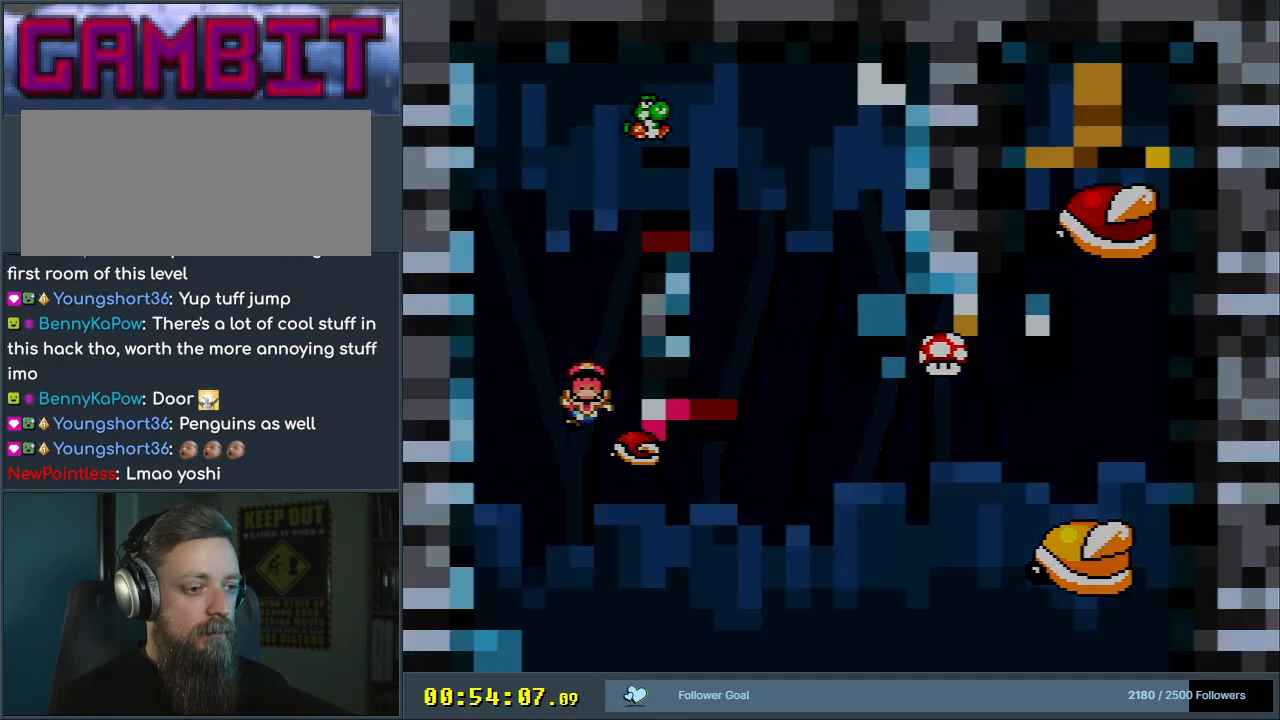
{"buttons": ["A"], "events": [[17, "B", "up"], [333, "Y", "up"], [450, "A", "down"]]}
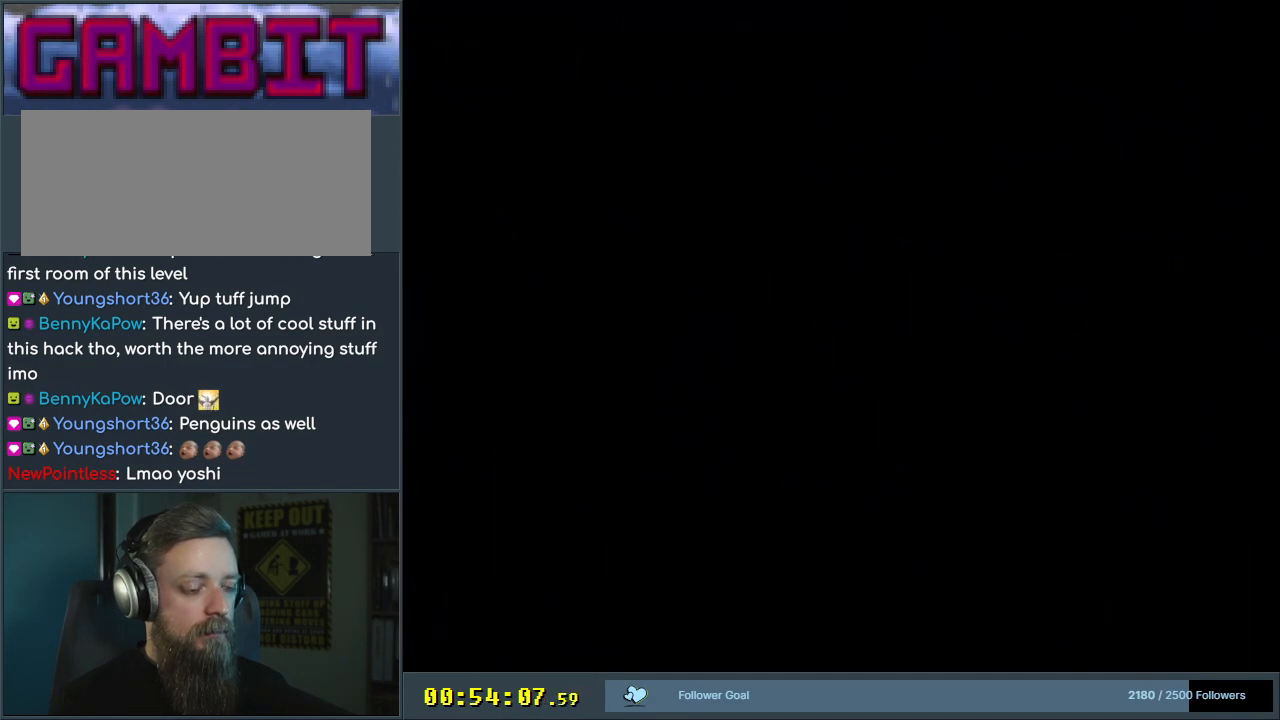
{"buttons": ["B", "Y"], "events": [[100, "A", "up"], [350, "Y", "down"], [367, "B", "down"]]}
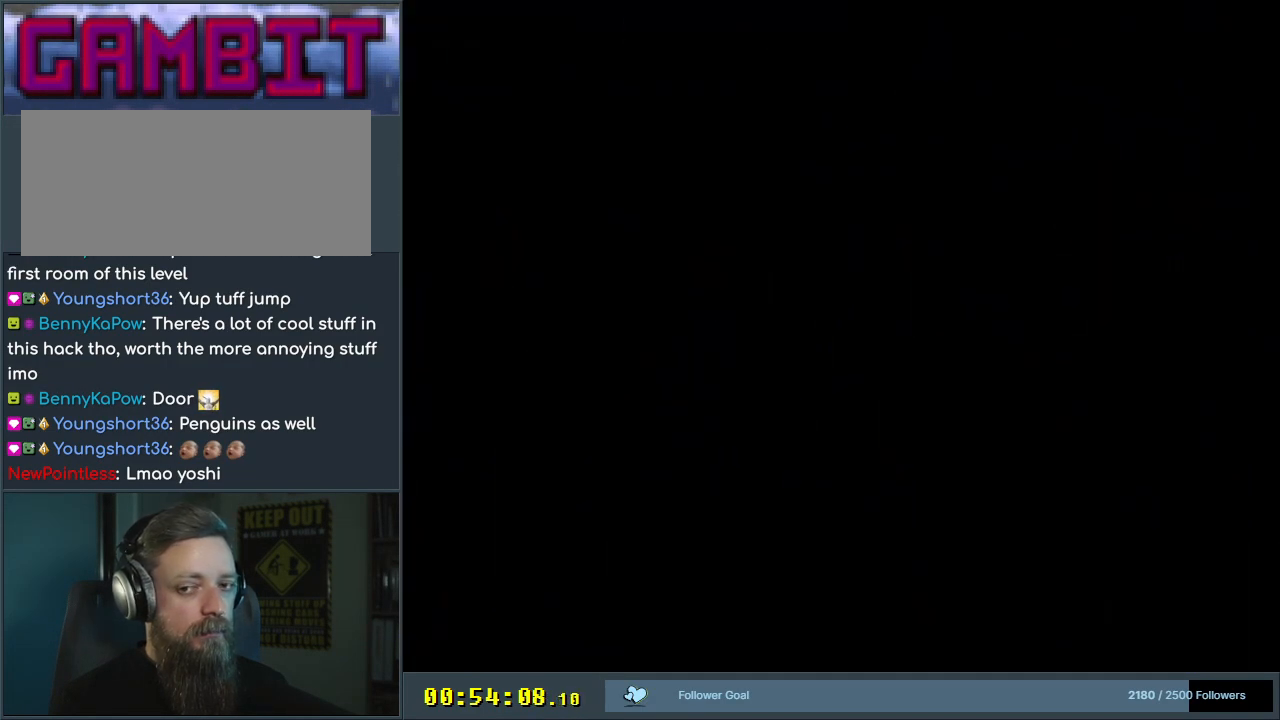
{"buttons": [], "events": [[450, "Y", "up"], [467, "B", "up"]]}
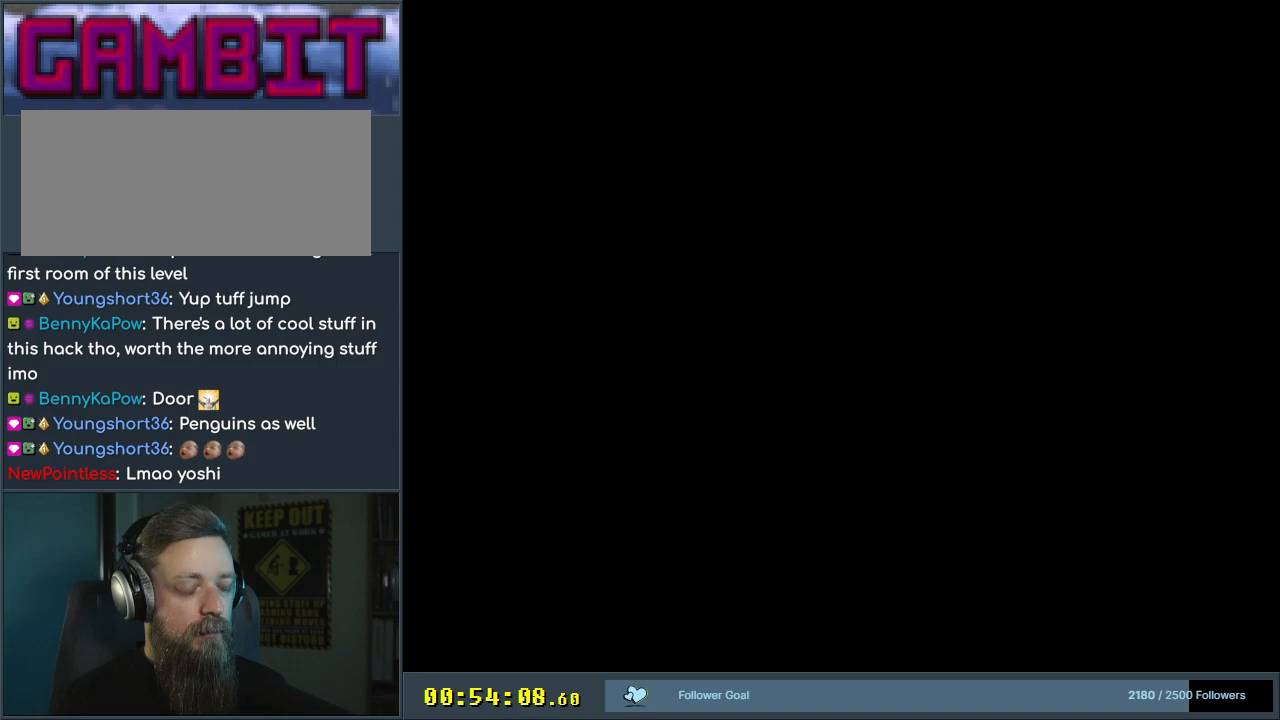
{"buttons": ["Y", "DPAD_LEFT"], "events": [[150, "Y", "down"], [400, "DPAD_LEFT", "down"]]}
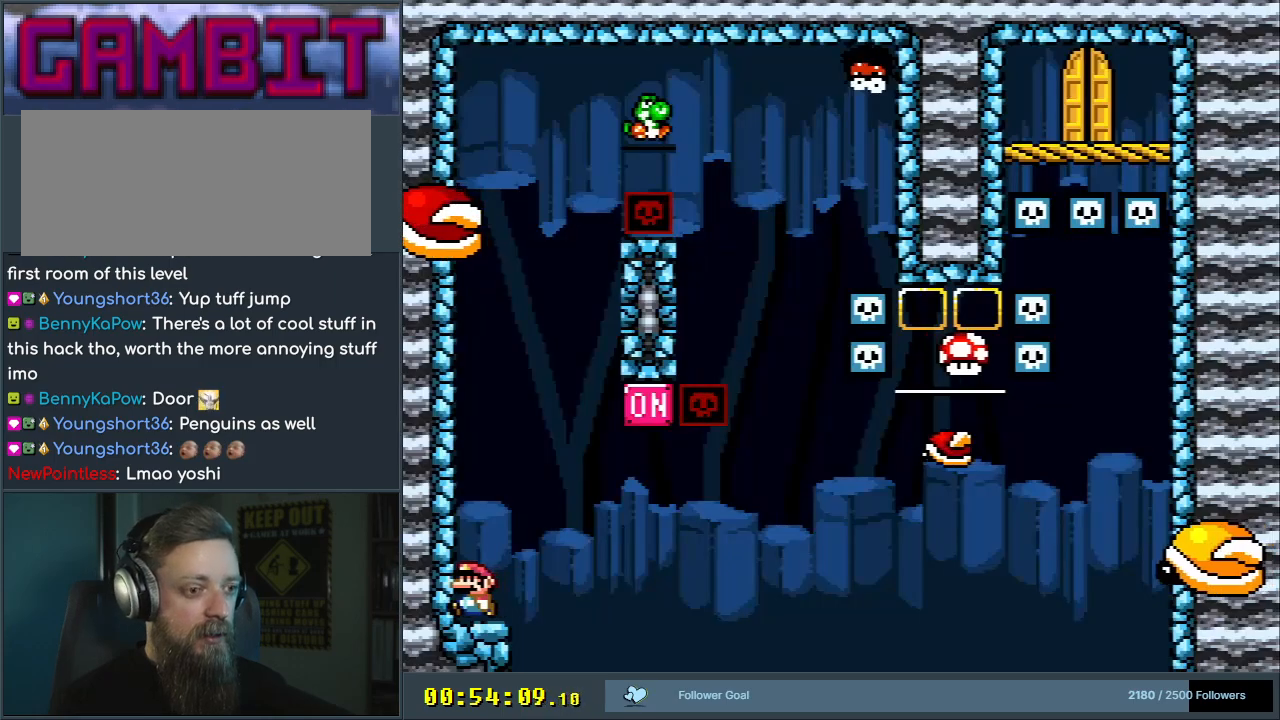
{"buttons": ["Y"], "events": [[200, "DPAD_LEFT", "up"]]}
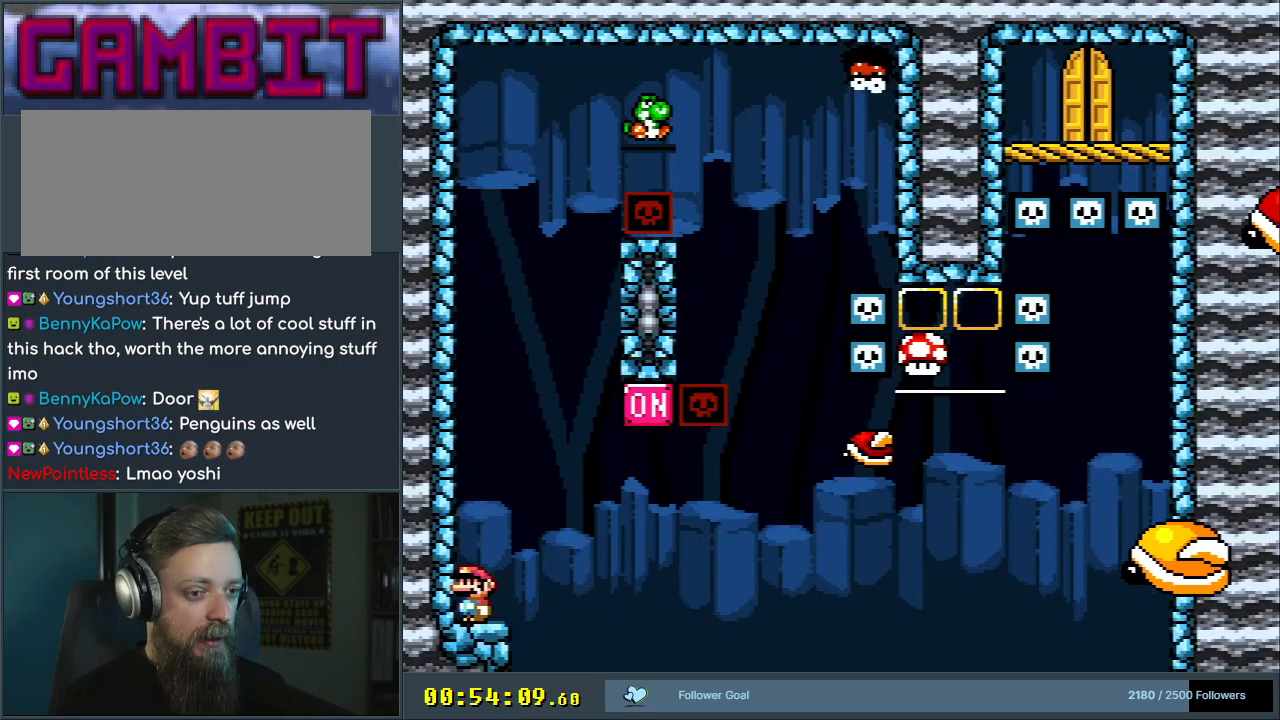
{"buttons": ["Y"], "events": []}
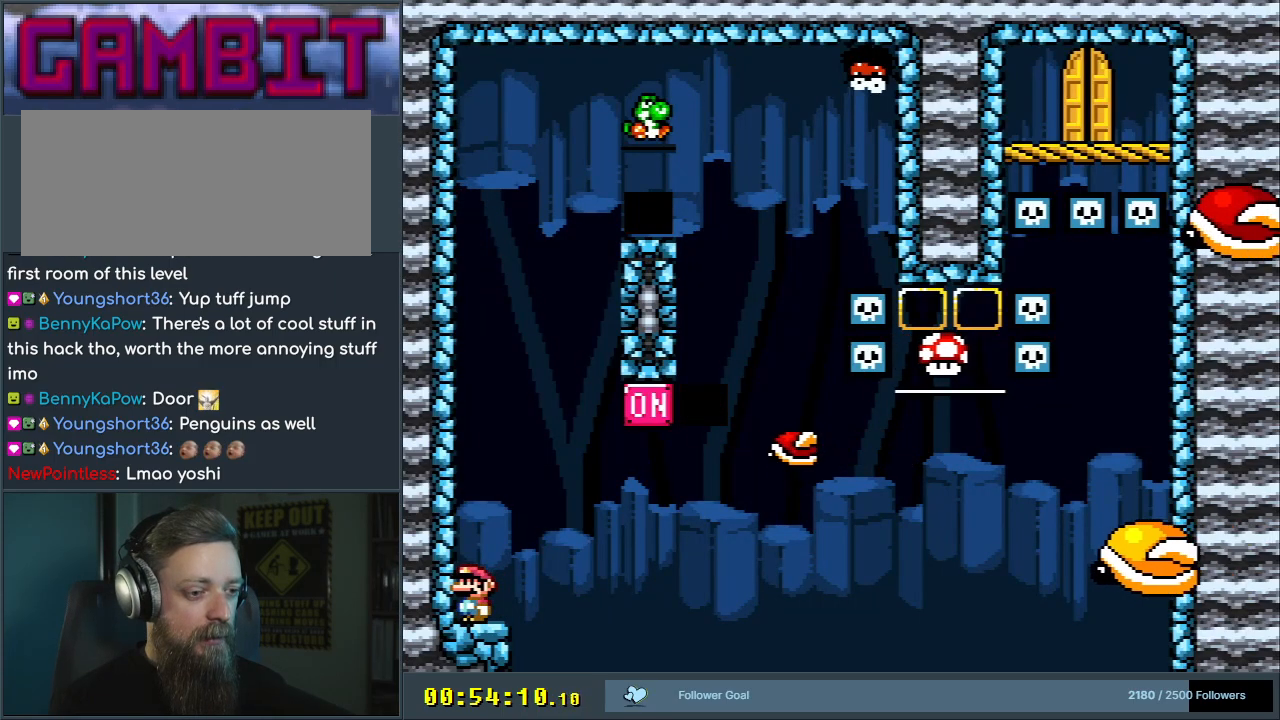
{"buttons": ["B", "Y", "DPAD_LEFT"], "events": [[183, "DPAD_RIGHT", "down"], [383, "B", "down"], [433, "DPAD_RIGHT", "up"], [433, "DPAD_UP", "down"], [450, "DPAD_LEFT", "down"], [450, "DPAD_UP", "up"]]}
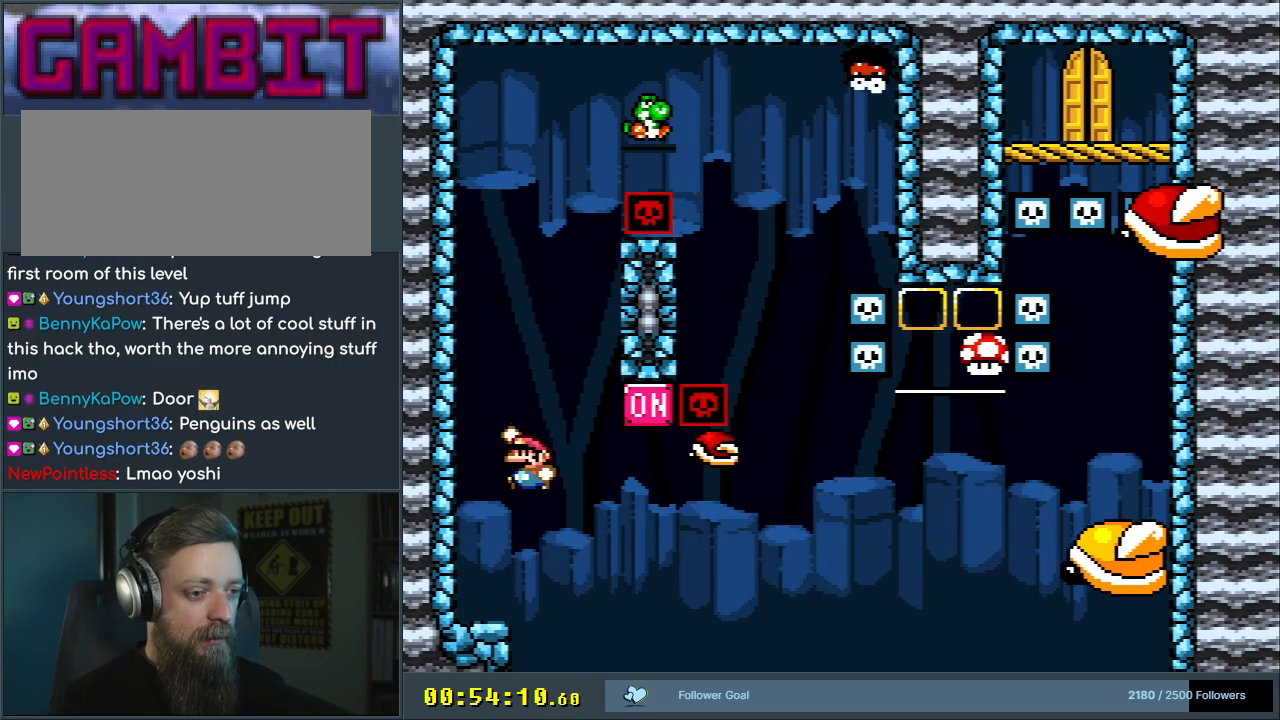
{"buttons": ["B", "Y", "DPAD_RIGHT"], "events": [[67, "DPAD_LEFT", "up"], [67, "DPAD_UP", "down"], [83, "DPAD_RIGHT", "down"], [83, "DPAD_UP", "up"]]}
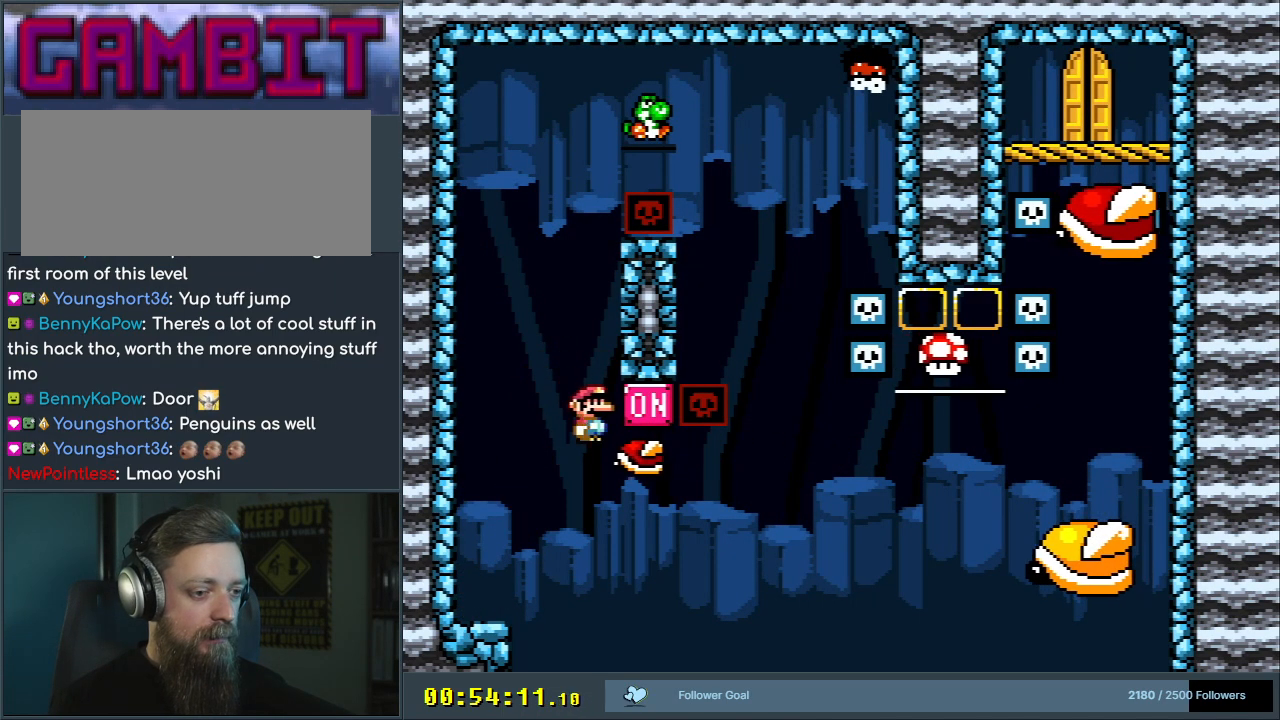
{"buttons": ["Y"], "events": [[17, "DPAD_RIGHT", "up"], [467, "B", "up"]]}
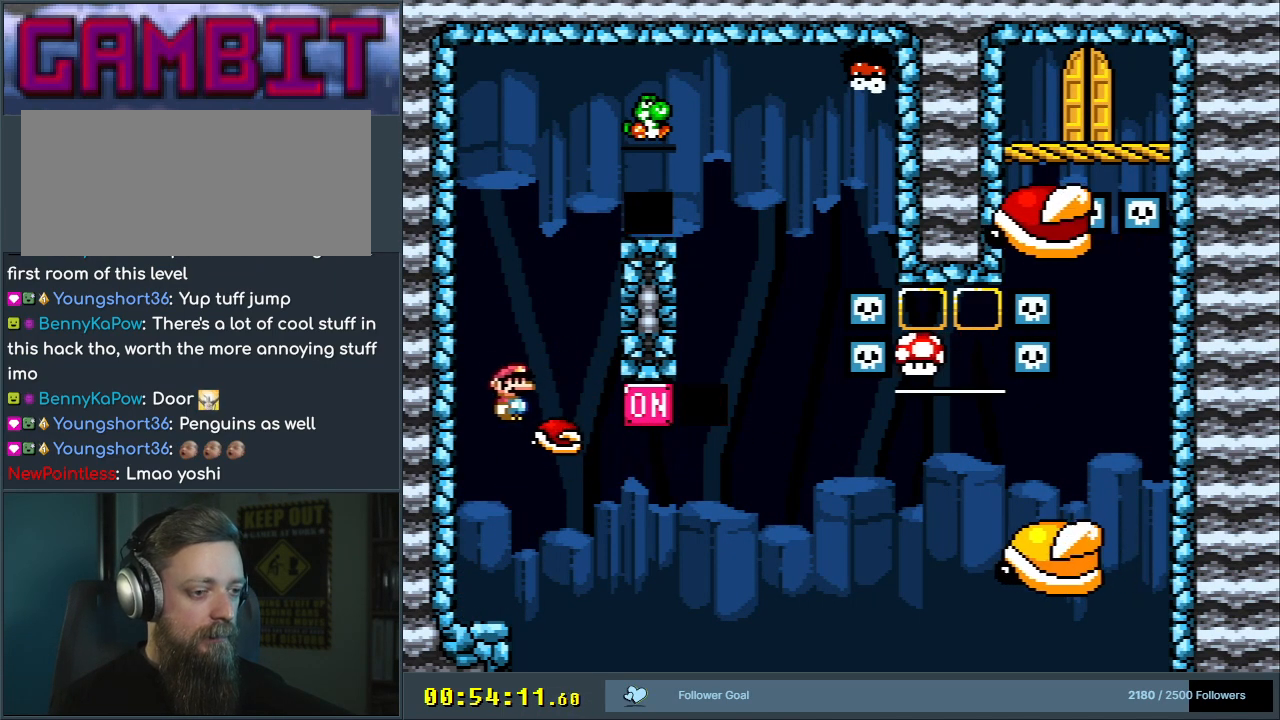
{"buttons": ["Y", "DPAD_RIGHT"], "events": [[400, "DPAD_RIGHT", "down"]]}
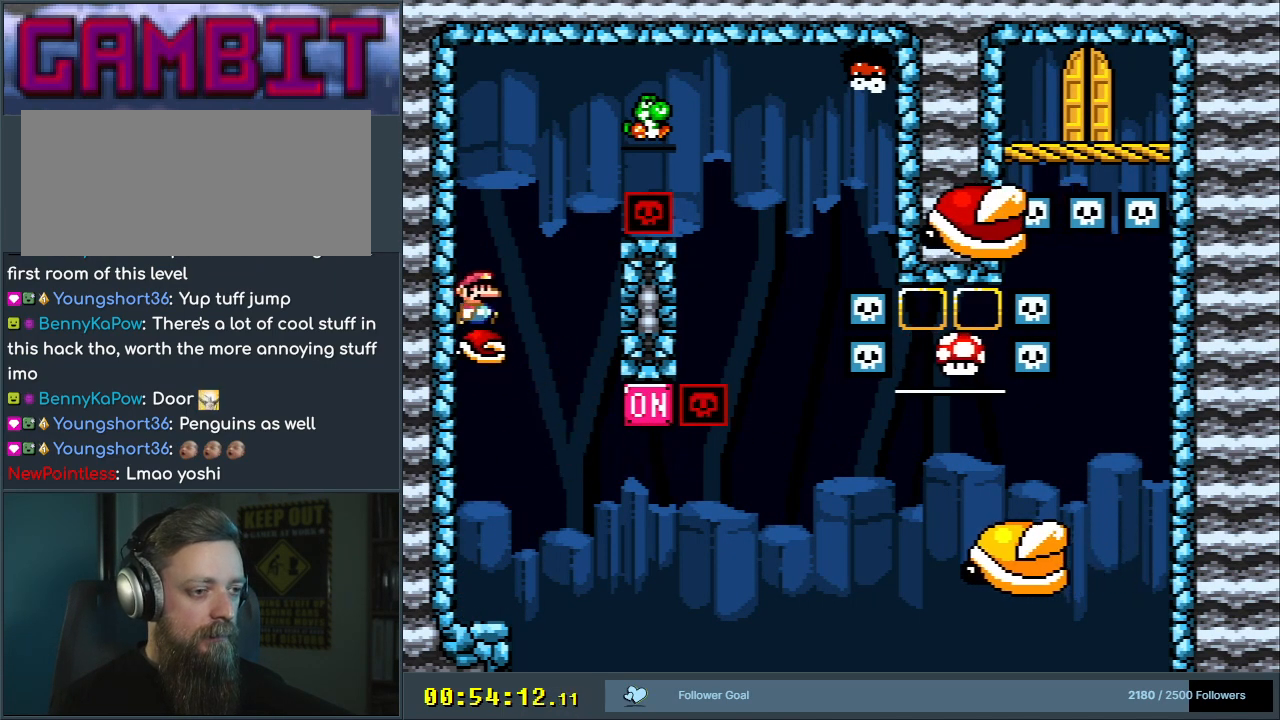
{"buttons": ["B", "Y", "DPAD_RIGHT"], "events": [[83, "B", "down"]]}
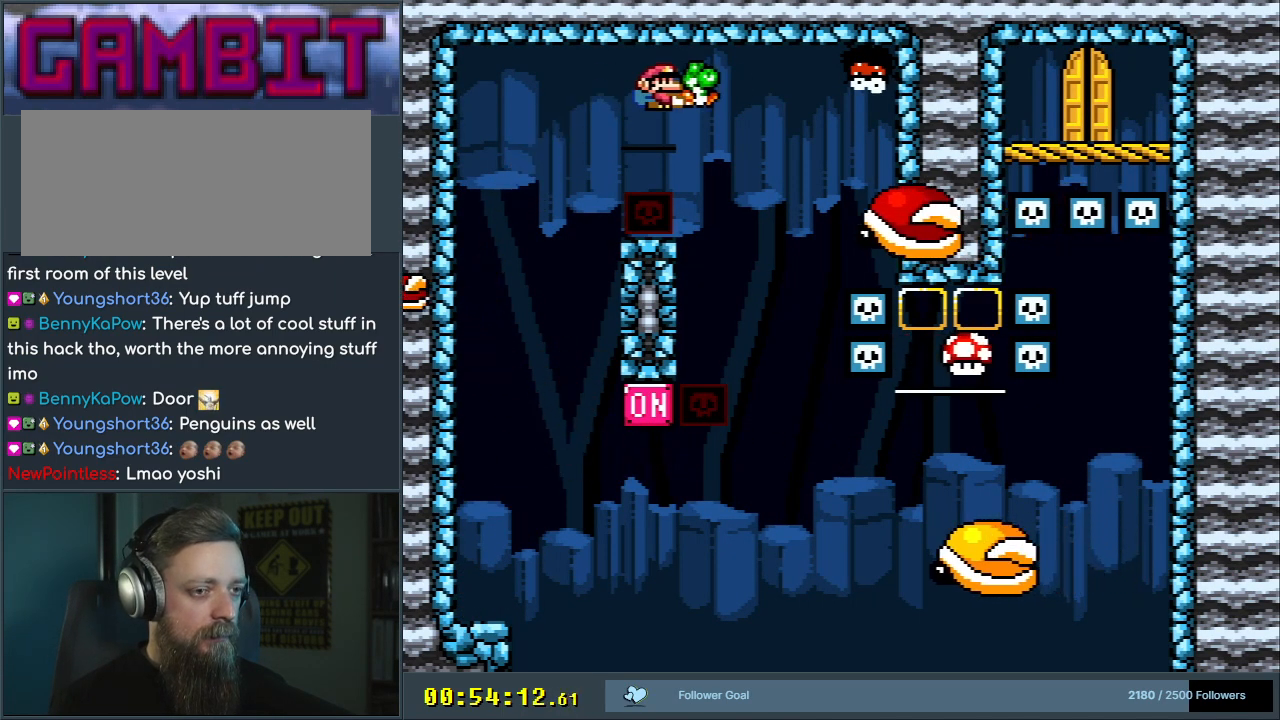
{"buttons": ["B", "Y", "DPAD_UP"], "events": [[267, "DPAD_RIGHT", "up"], [300, "DPAD_LEFT", "down"], [467, "DPAD_UP", "down"], [500, "DPAD_LEFT", "up"]]}
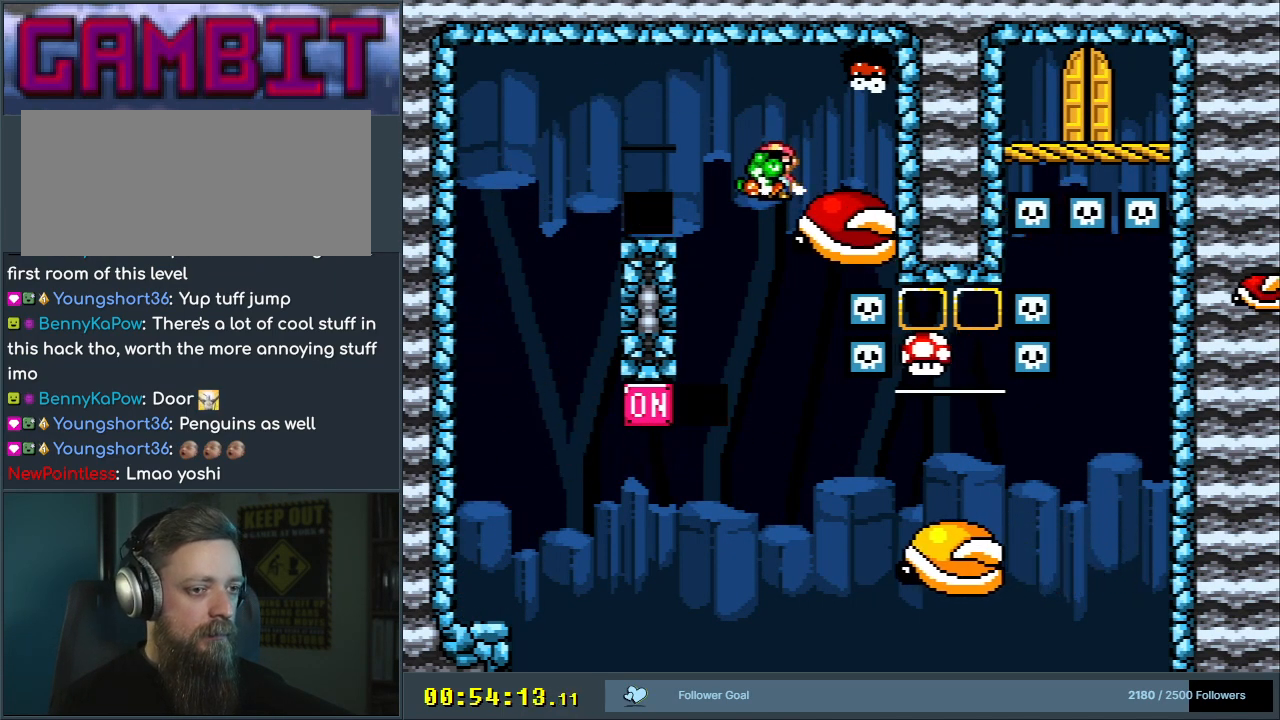
{"buttons": ["B", "Y"], "events": [[17, "DPAD_RIGHT", "down"], [17, "DPAD_UP", "up"], [183, "DPAD_RIGHT", "up"]]}
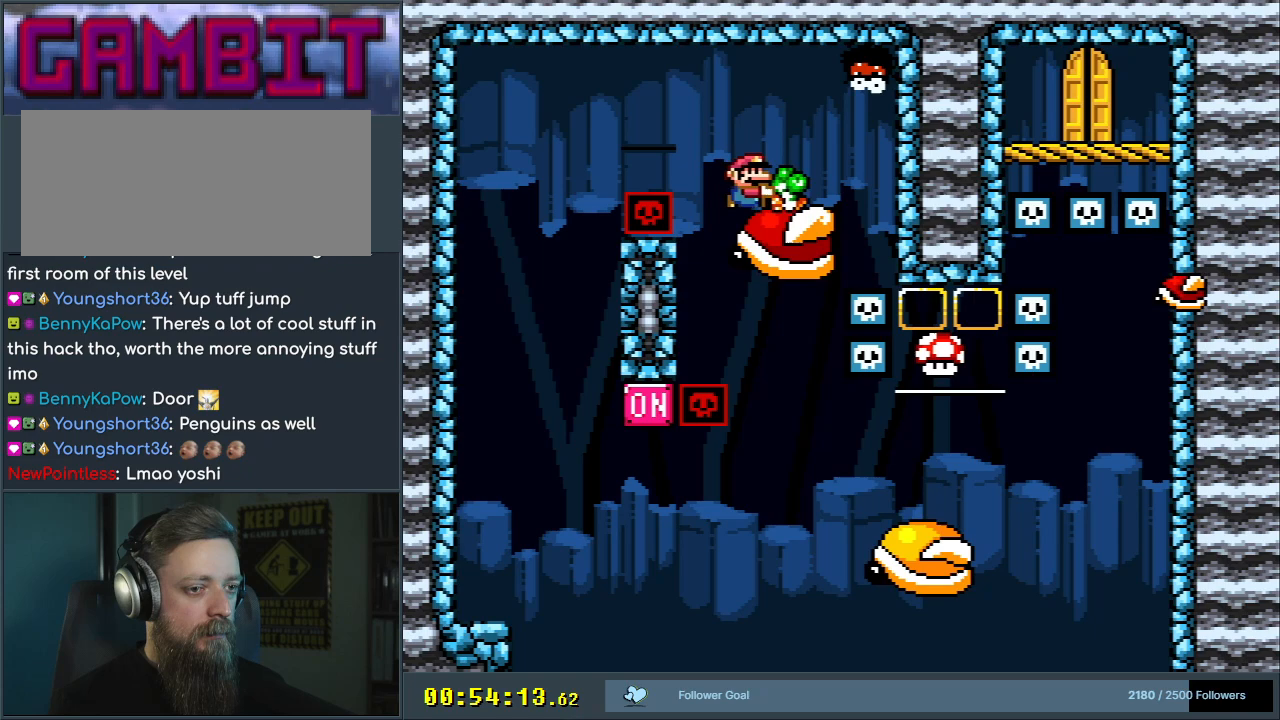
{"buttons": ["Y"], "events": [[17, "DPAD_RIGHT", "down"], [33, "B", "up"], [167, "DPAD_RIGHT", "up"], [300, "DPAD_RIGHT", "down"], [433, "DPAD_RIGHT", "up"]]}
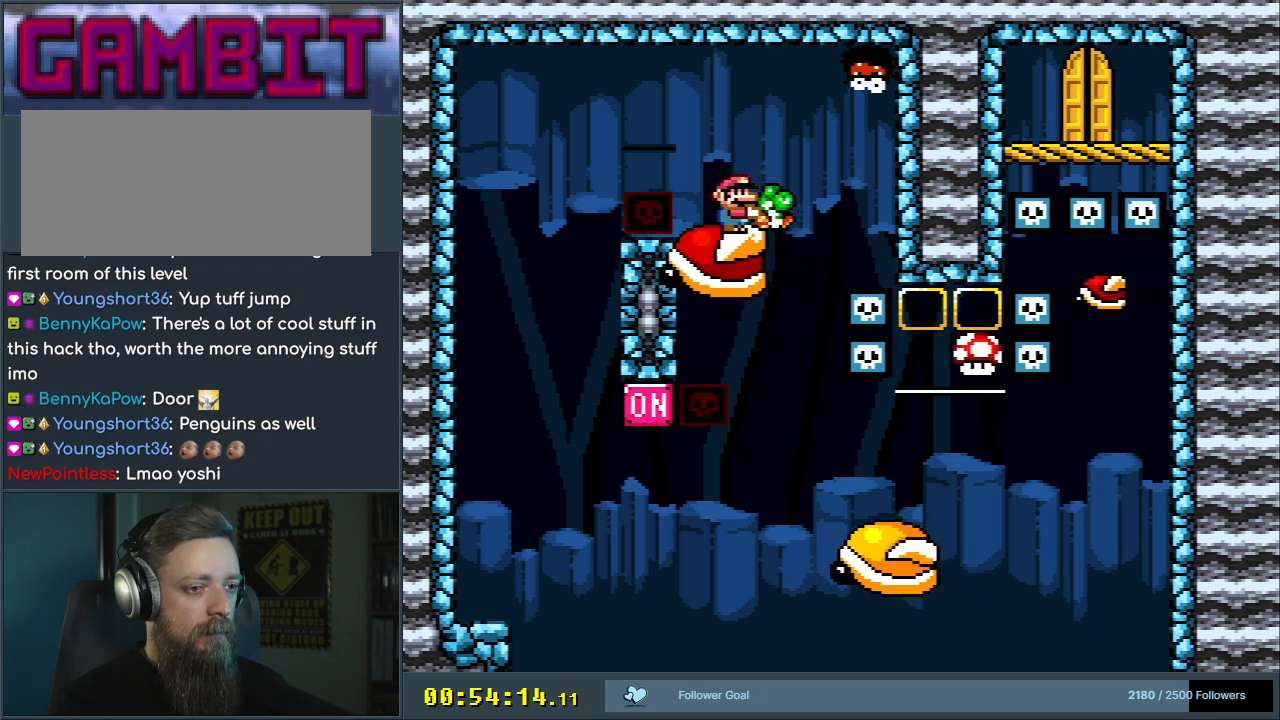
{"buttons": ["B", "Y"], "events": [[183, "DPAD_RIGHT", "down"], [250, "B", "down"], [300, "DPAD_RIGHT", "up"], [350, "B", "up"], [467, "B", "down"]]}
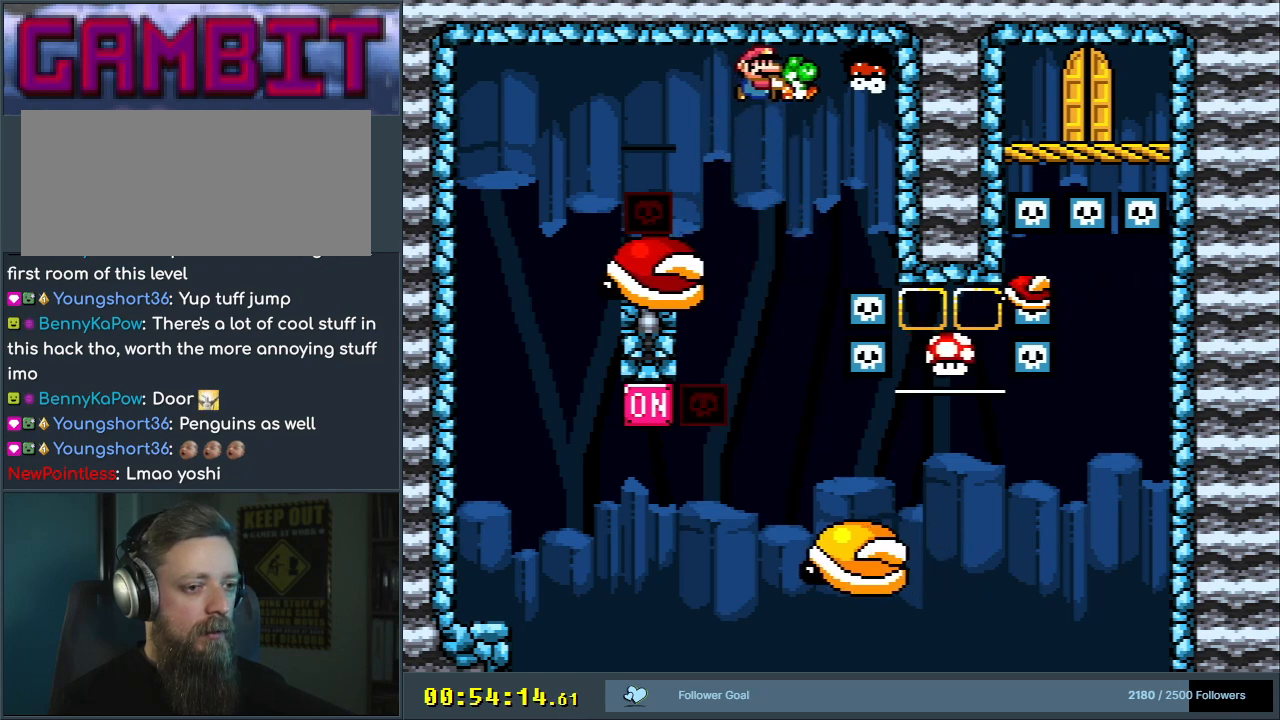
{"buttons": ["Y"], "events": [[83, "DPAD_LEFT", "down"], [183, "DPAD_LEFT", "up"], [300, "DPAD_RIGHT", "down"], [400, "DPAD_RIGHT", "up"], [433, "B", "up"]]}
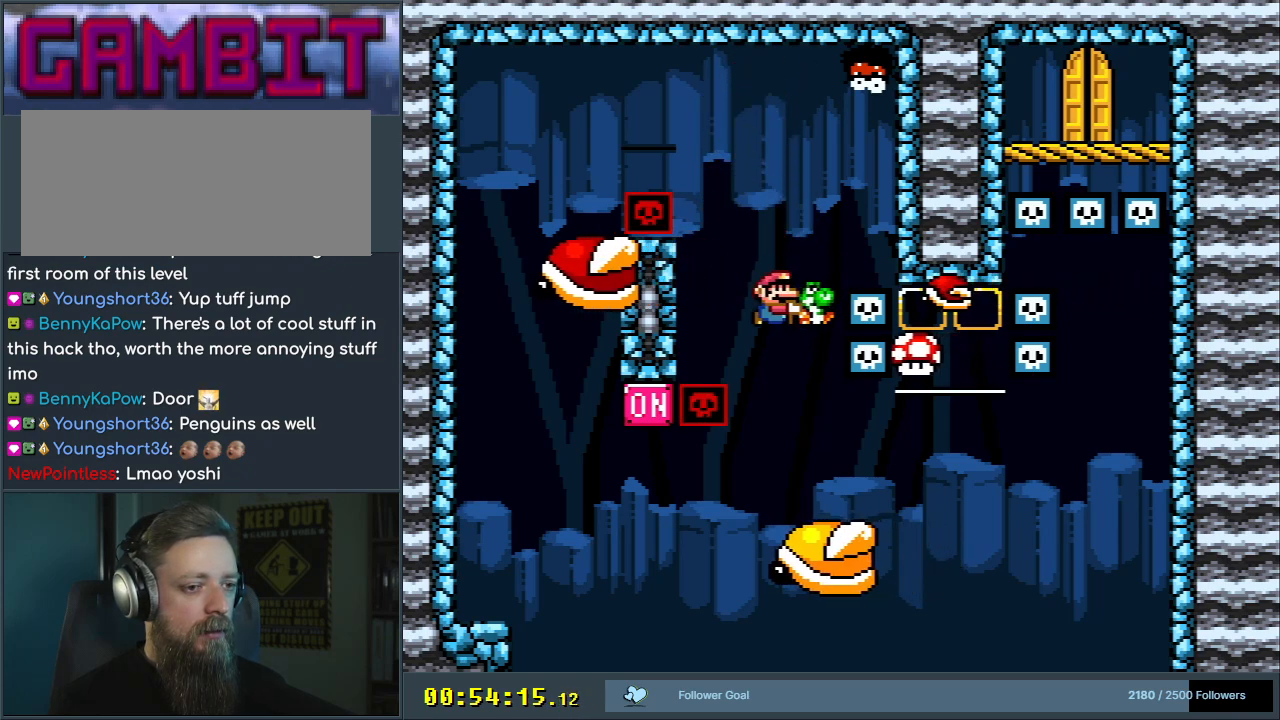
{"buttons": ["Y"], "events": []}
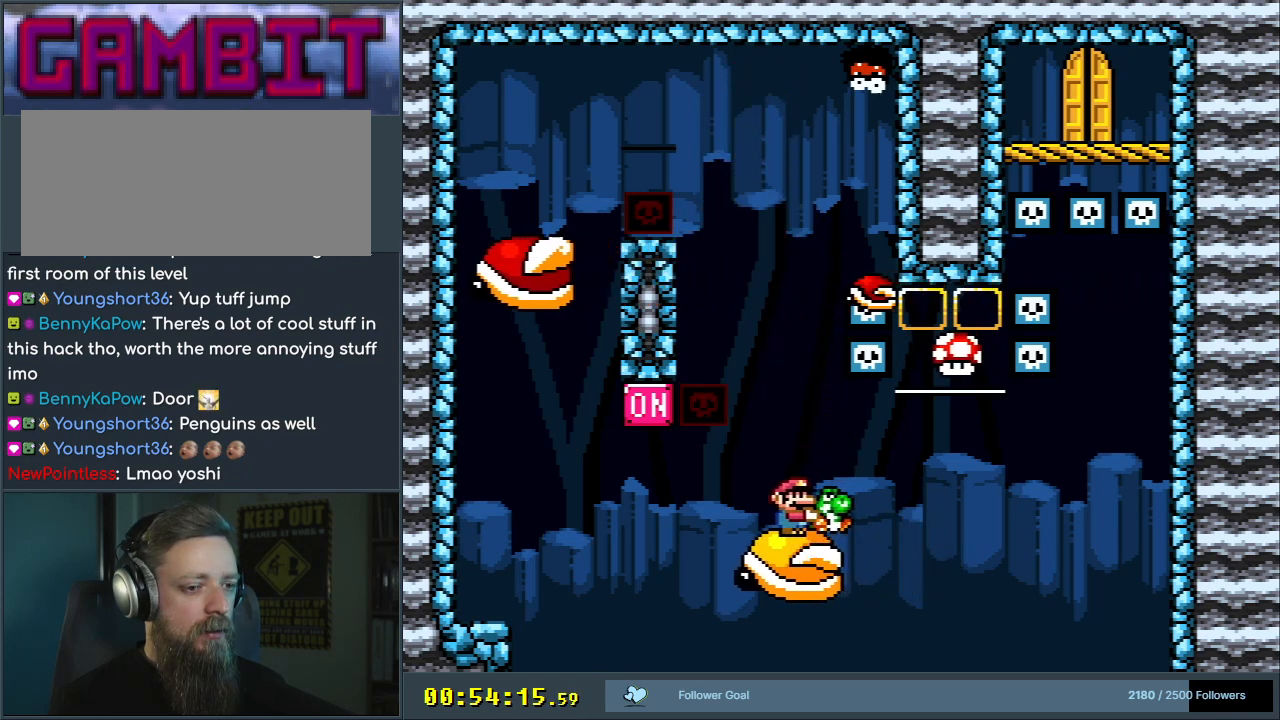
{"buttons": ["Y"], "events": [[233, "DPAD_LEFT", "down"], [317, "DPAD_LEFT", "up"]]}
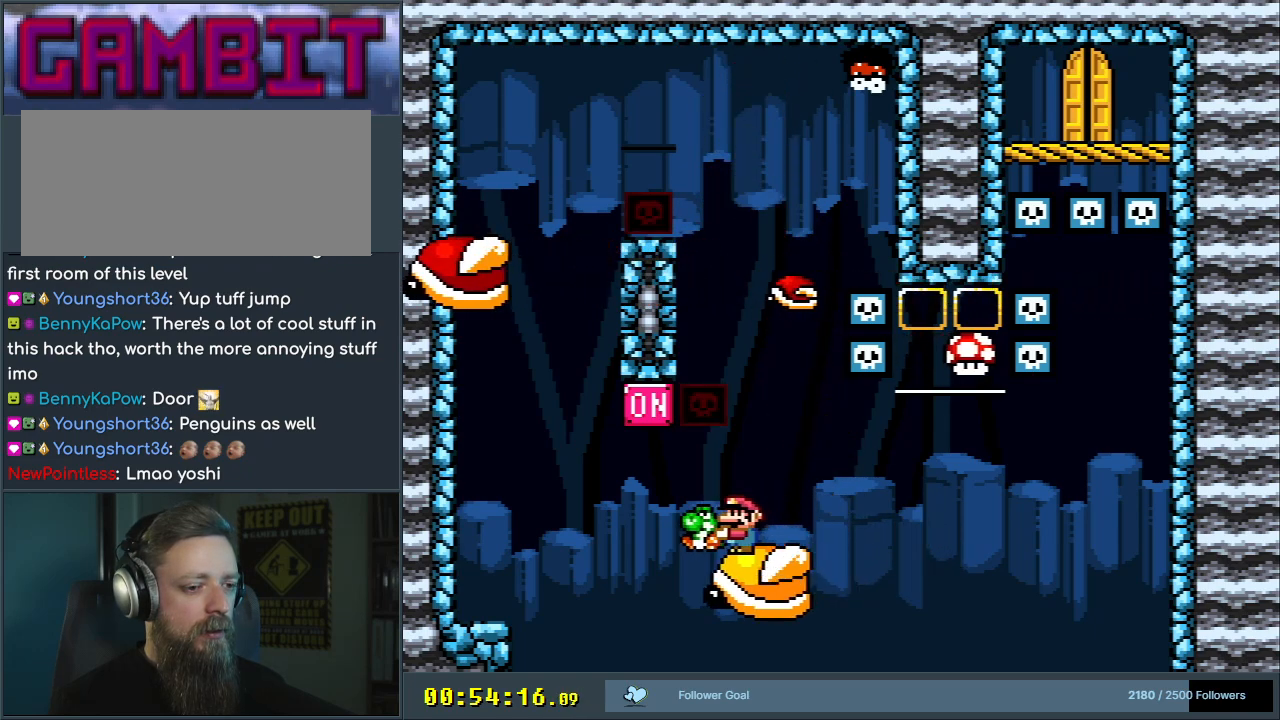
{"buttons": ["Y", "DPAD_LEFT"], "events": [[350, "DPAD_LEFT", "down"]]}
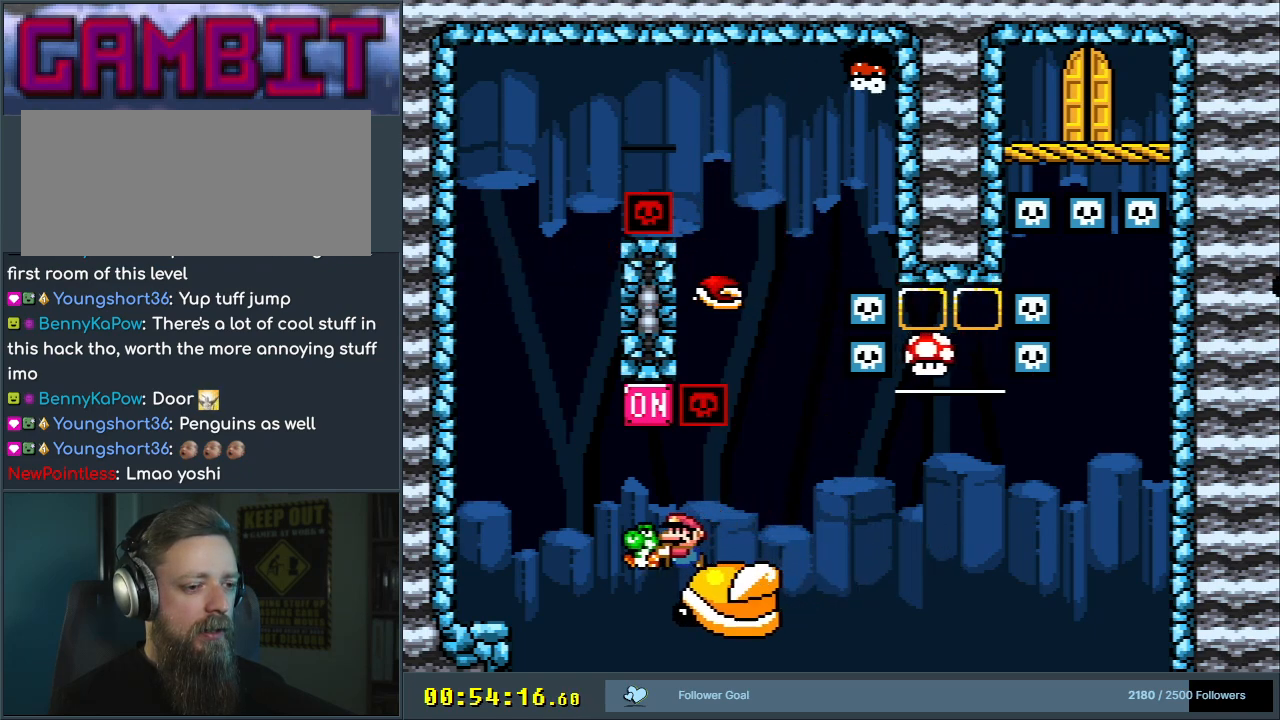
{"buttons": ["Y", "DPAD_RIGHT"], "events": [[33, "DPAD_LEFT", "up"], [50, "B", "down"], [183, "DPAD_RIGHT", "down"], [383, "B", "up"]]}
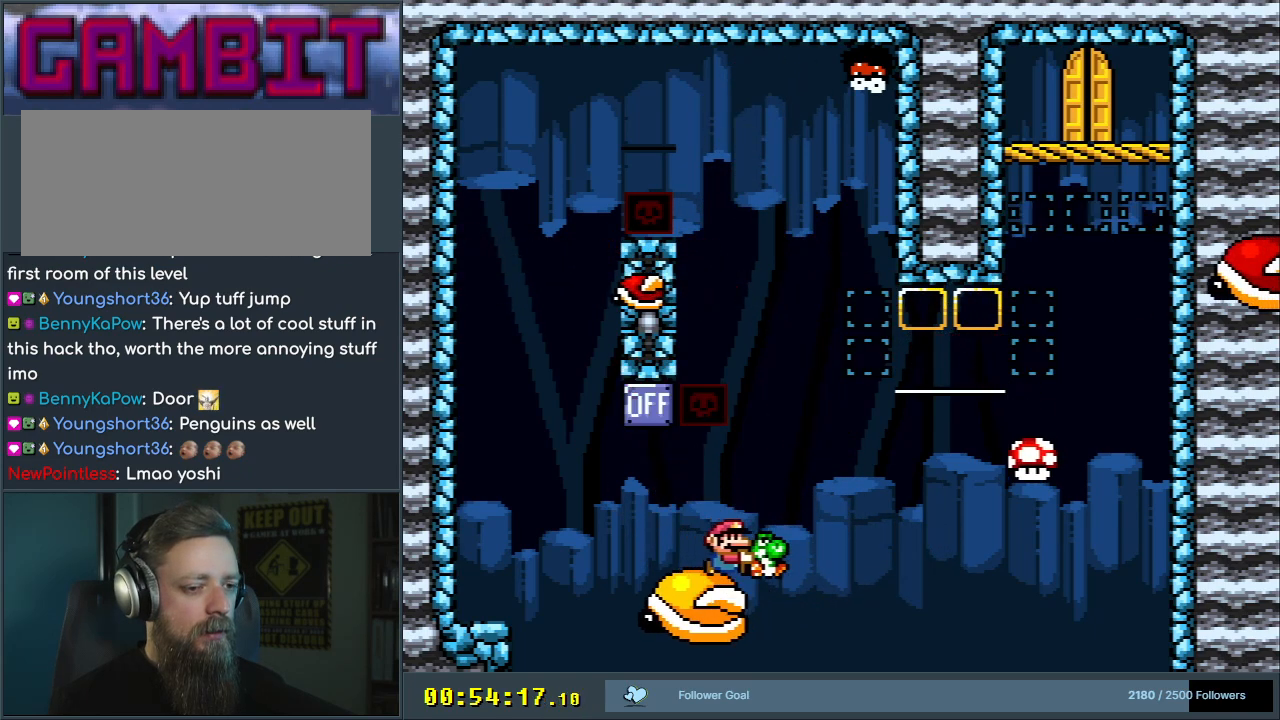
{"buttons": ["B", "Y"], "events": [[50, "B", "down"], [133, "B", "up"], [267, "B", "down"], [367, "DPAD_RIGHT", "up"]]}
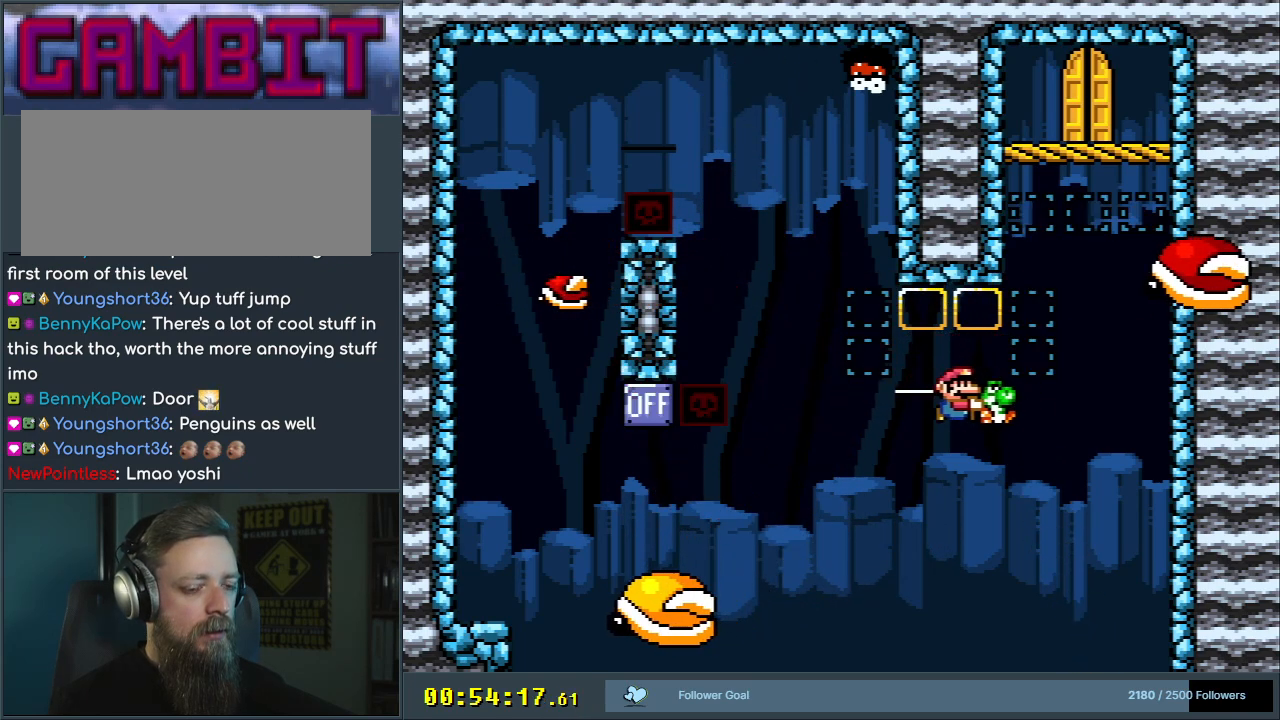
{"buttons": ["Y"], "events": [[133, "START", "down"], [283, "START", "up"], [367, "B", "up"]]}
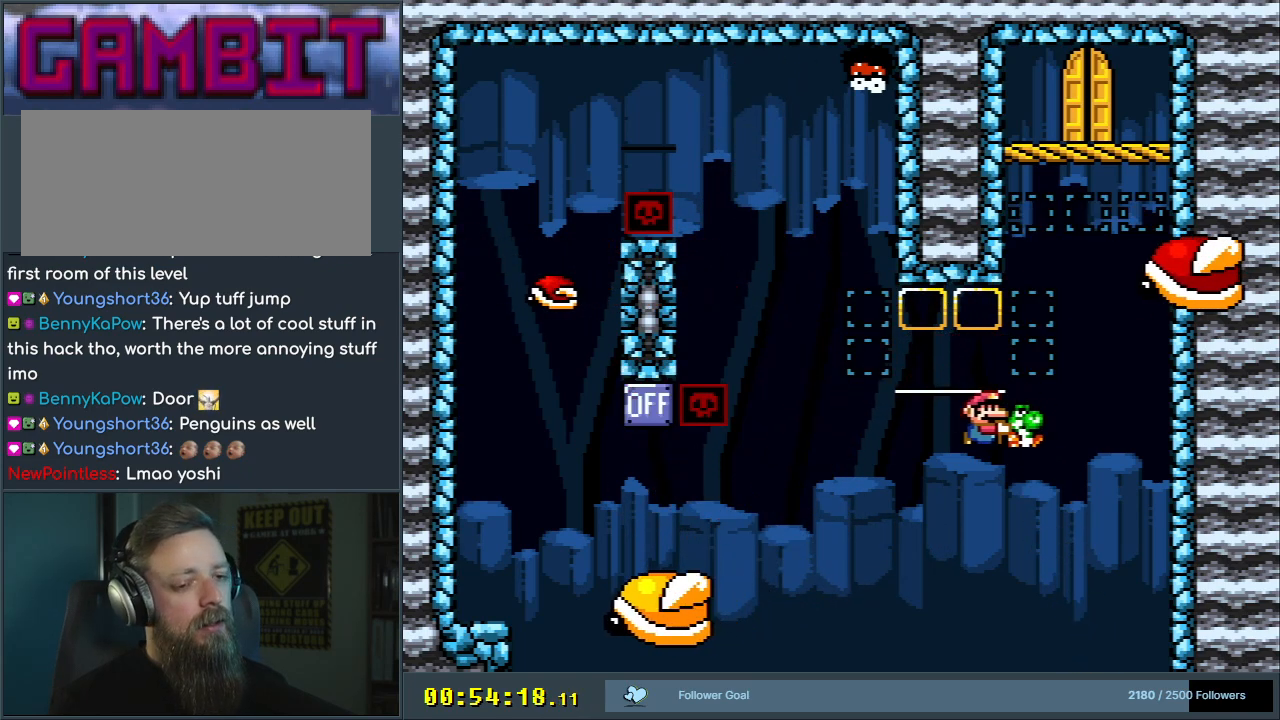
{"buttons": ["B", "Y"], "events": [[117, "B", "down"], [133, "B", "up"], [183, "B", "down"]]}
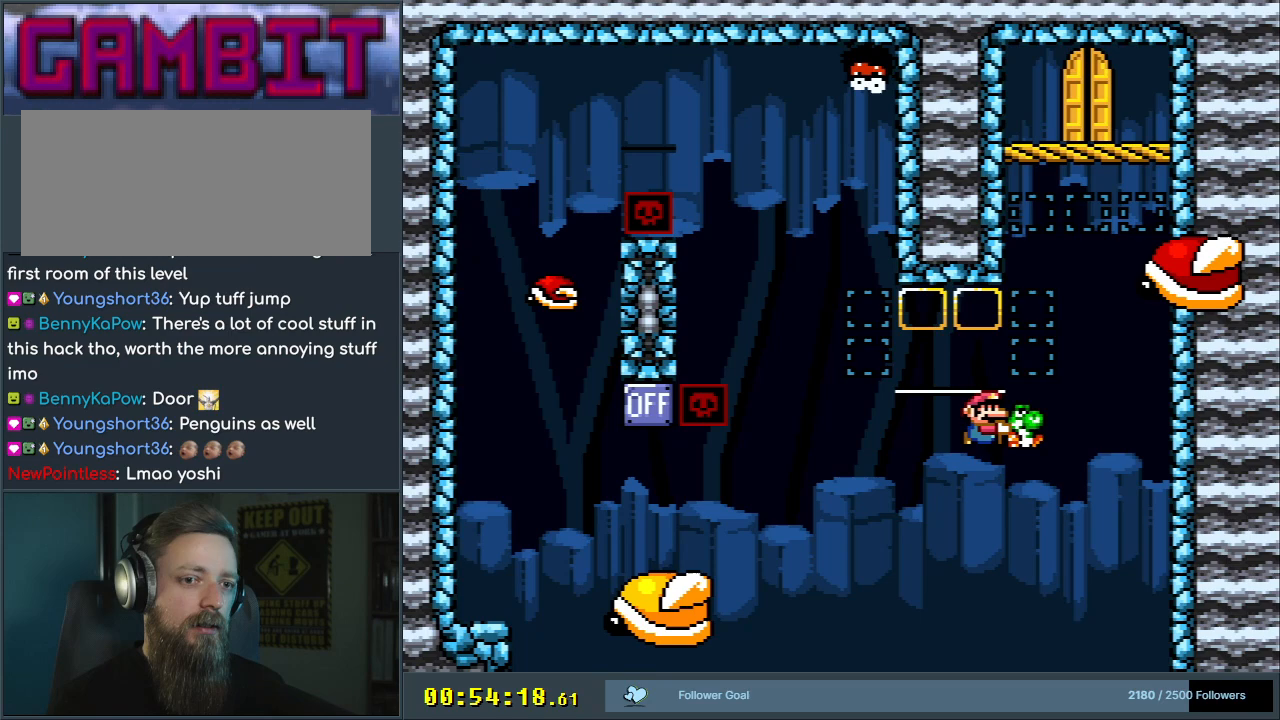
{"buttons": ["B", "Y"], "events": []}